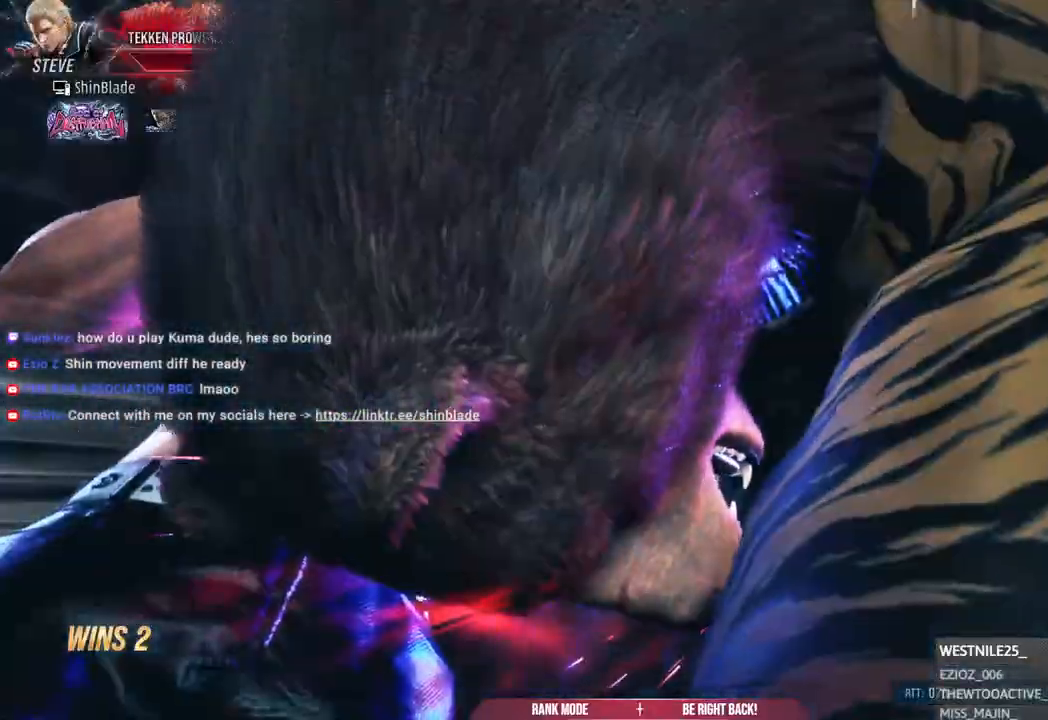
Gameplay with a controller (PlayStation layout); each line is a JSON object with the inputs held at the frame after it (dt_ms = milliseconds from this image to that frame). "events" lists button and stick changes between this image and that frame as [ms after this image, input, new state], when the widget could be followed in between.
{"dt_ms": 1000, "buttons": ["DPAD_UP", "DPAD_LEFT"], "left_stick": "right", "right_stick": "center"}
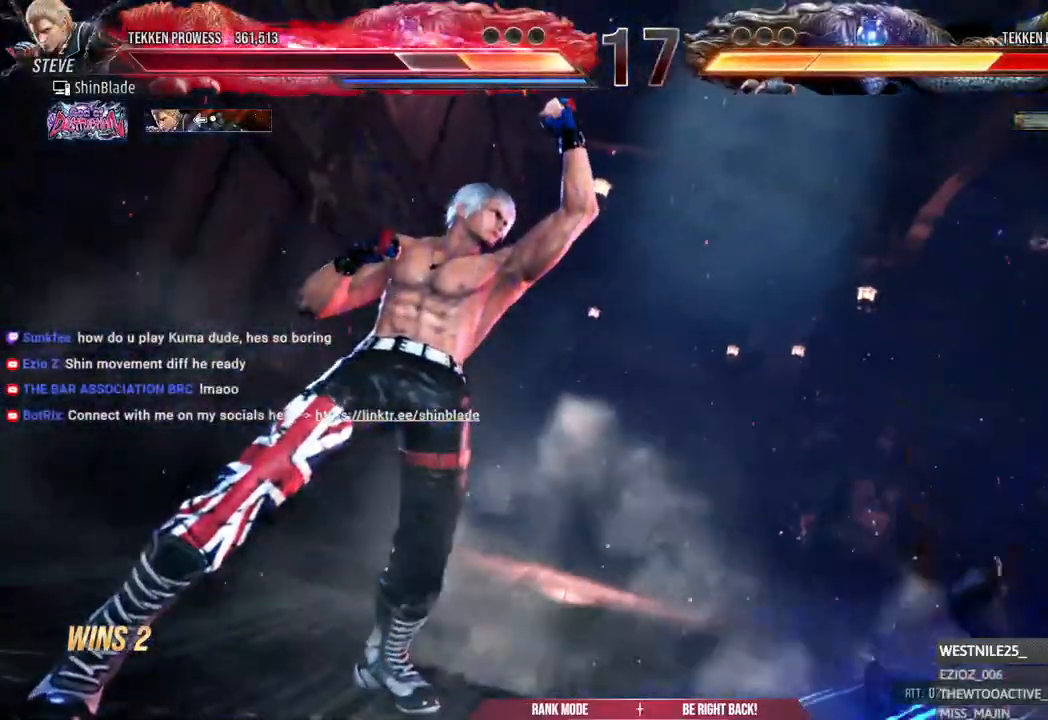
{"dt_ms": 500, "buttons": [], "left_stick": "down-right", "right_stick": "center", "events": [[17, "DPAD_UP", "up"], [67, "DPAD_LEFT", "up"], [267, "left_stick", "down-right"]]}
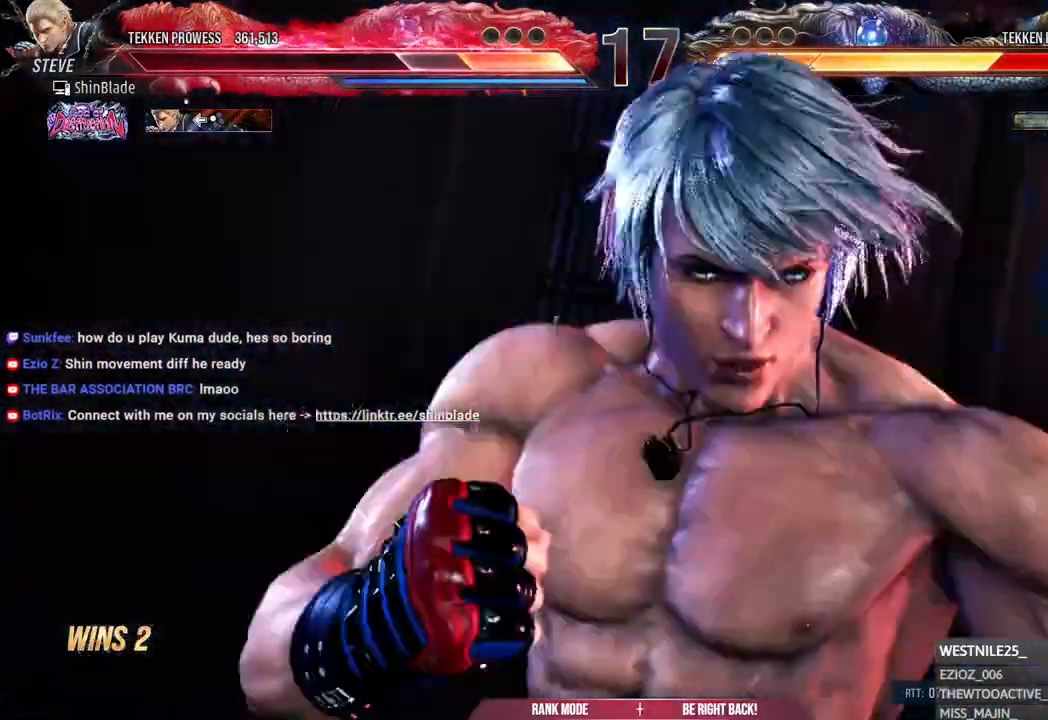
{"dt_ms": 500, "buttons": ["DPAD_DOWN", "DPAD_RIGHT"], "left_stick": "down-right", "right_stick": "center", "events": [[350, "DPAD_RIGHT", "down"], [483, "DPAD_DOWN", "down"]]}
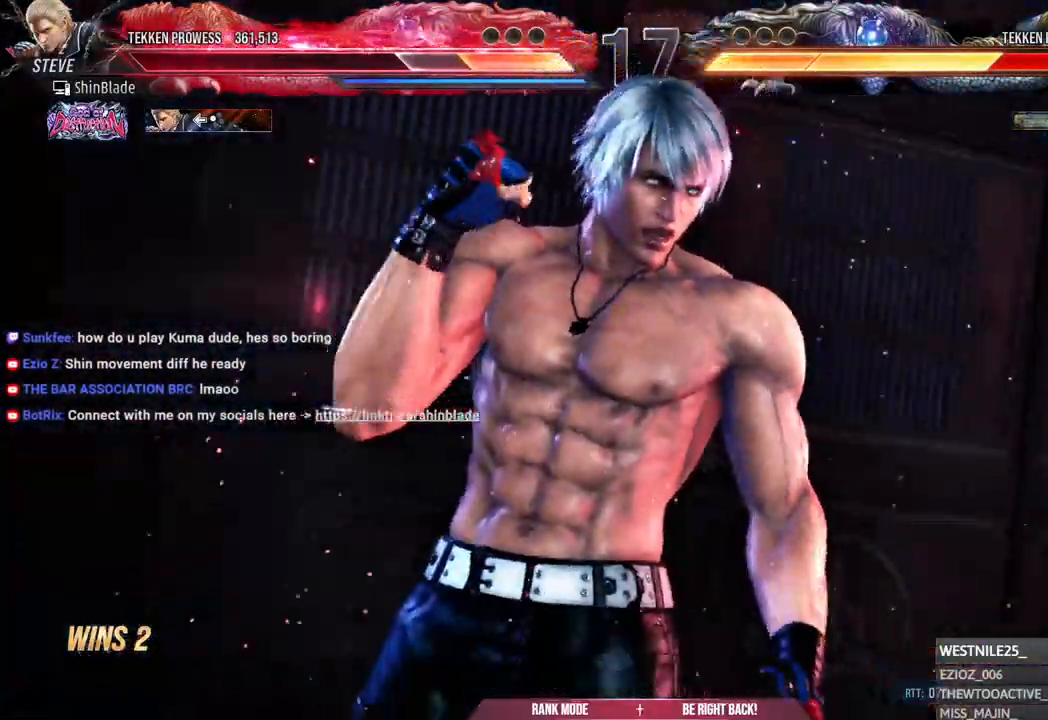
{"dt_ms": 500, "buttons": [], "left_stick": "center", "right_stick": "center", "events": [[17, "DPAD_DOWN", "up"], [67, "DPAD_DOWN", "down"], [183, "DPAD_DOWN", "up"], [317, "DPAD_RIGHT", "up"], [317, "left_stick", "center"], [417, "left_stick", "down-right"], [483, "left_stick", "center"]]}